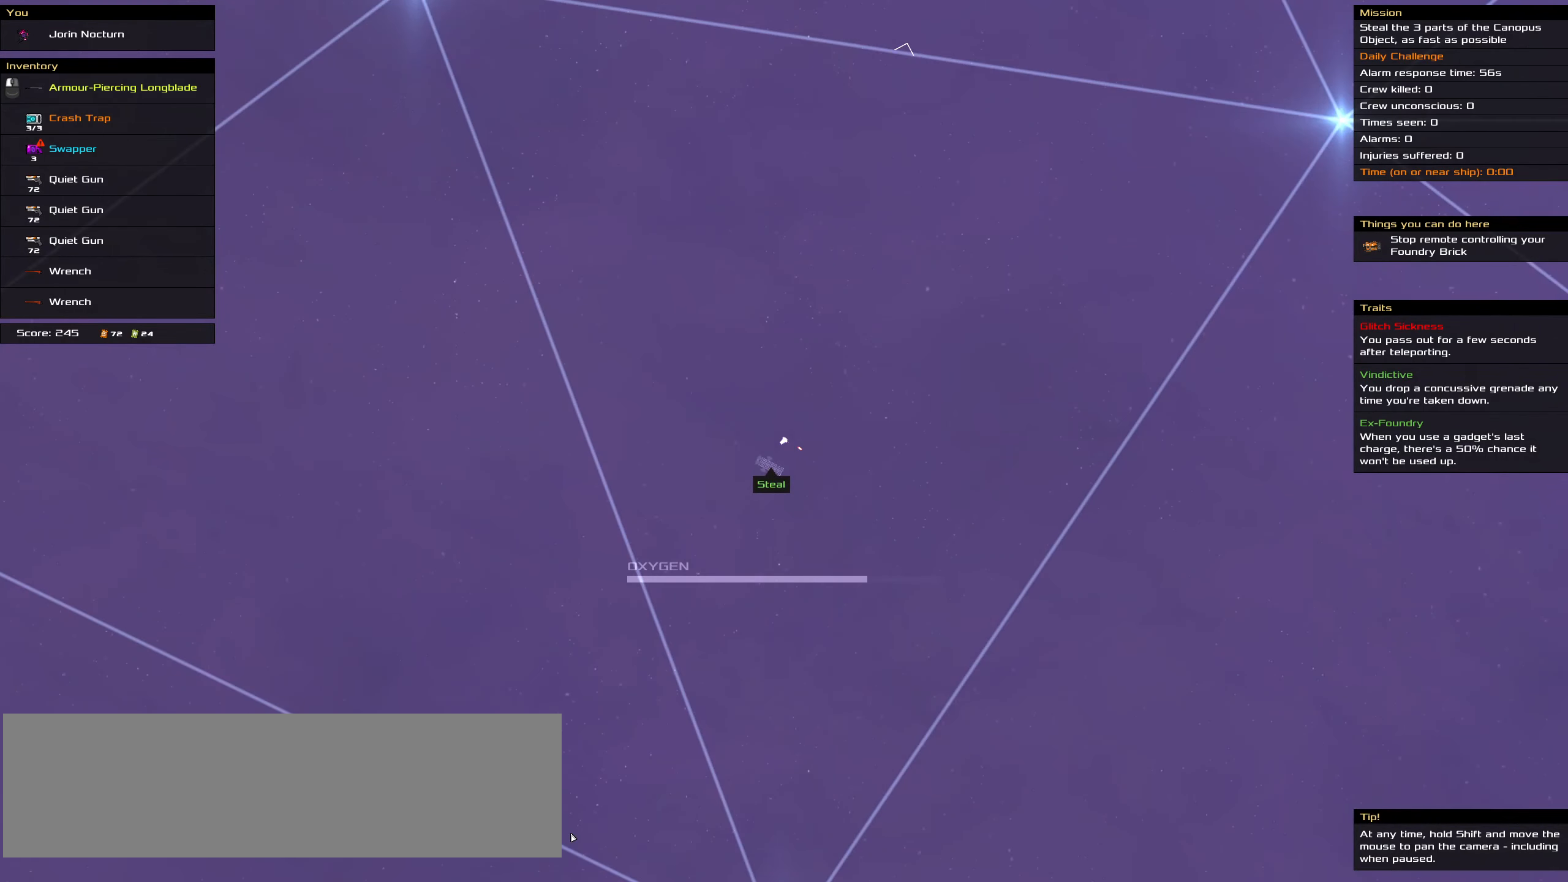
Gameplay with keyboard and mouse; each line is a JSON object with the keys and mouse buttons held at the frame after it. "events" lists presses ("down") and releases ("up") of ".", "/", "0", "1", "2", "3", "4", "5", "6", "7", "8", "9", "a", "alt_l", "alt_r", "b", "backslash", "backspace", "c", "caps_lock", "comma", "ctrl_l", "ctrl_r", "d", "down", "e", "equals", "f", "g", "h", "i", "j", "k", "l", "lbracket", "left", "m", "minus", "n", "o", "p", "q", "quote", "r", "rbracket", "return", "right", "s", "semicolon", "shift_l", "shift_r", "space", "super_l", "super_r", "t", "tab", "tilde", "u", "up", "v", "w", "x", "y", "z", "mouse_left", "mouse_wheel" and "mouse_right" between this image and that frame as [ms after this image, input, new state], when the widget could be followed in between. "mouse_left", "mouse_wheel", "mouse_right" = the "left", "wheel", "right" buttons of the "mouse" list. No other keys are recorded. "wheel" means that the mouse wheel is clicked or scrolled. Not read: mouse_move.
{"keys": ["ctrl_l"], "mouse": []}
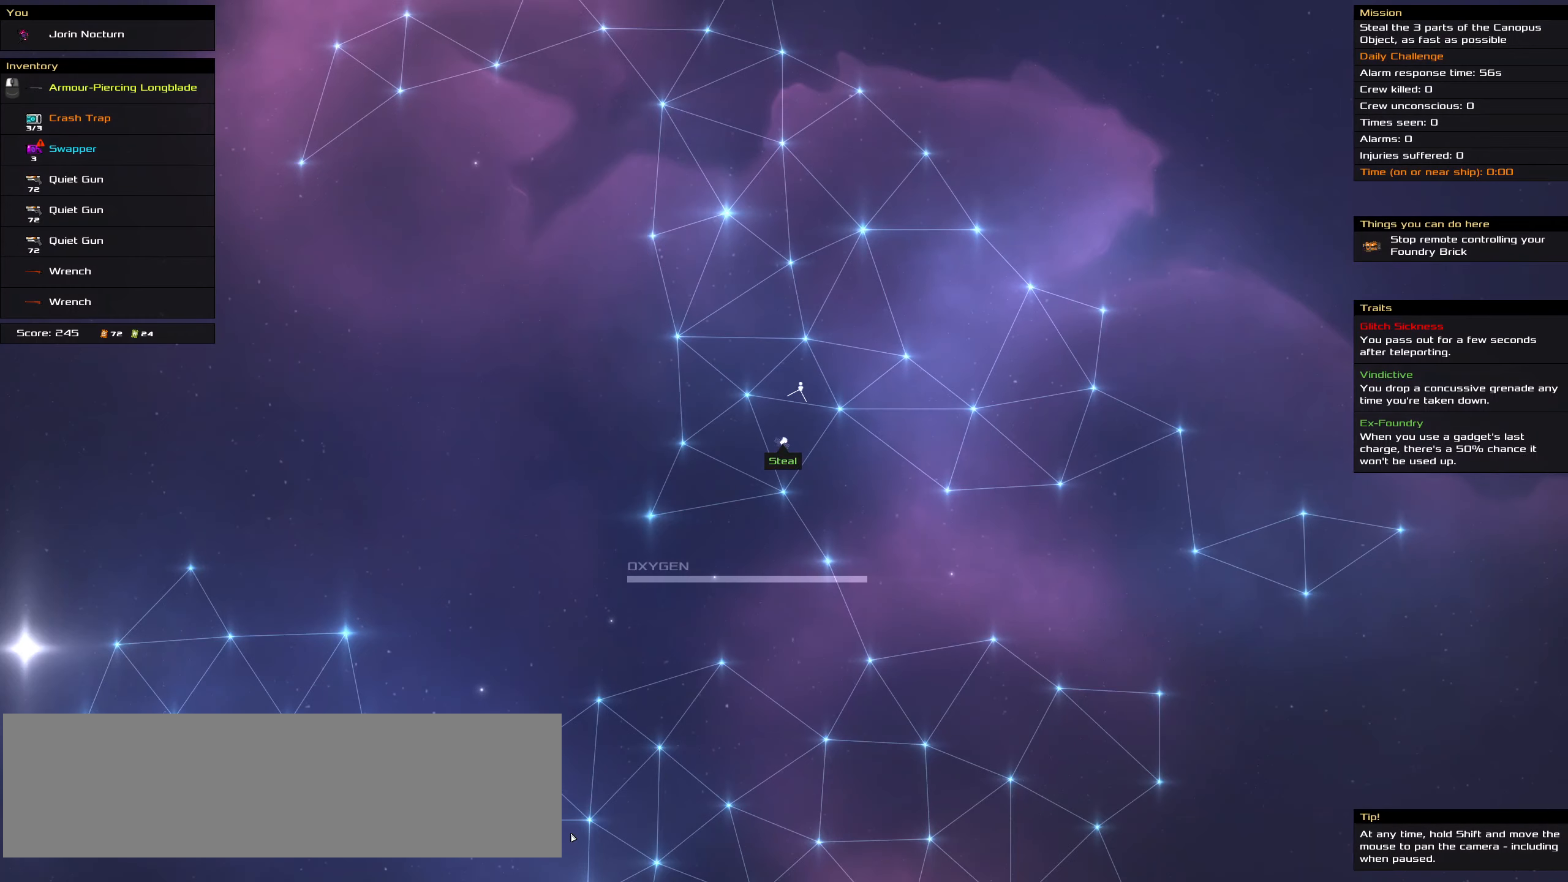
{"keys": ["ctrl_l"], "mouse": ["wheel"], "events": [[250, "mouse_wheel", "down"], [350, "mouse_wheel", "up"], [400, "mouse_wheel", "down"]]}
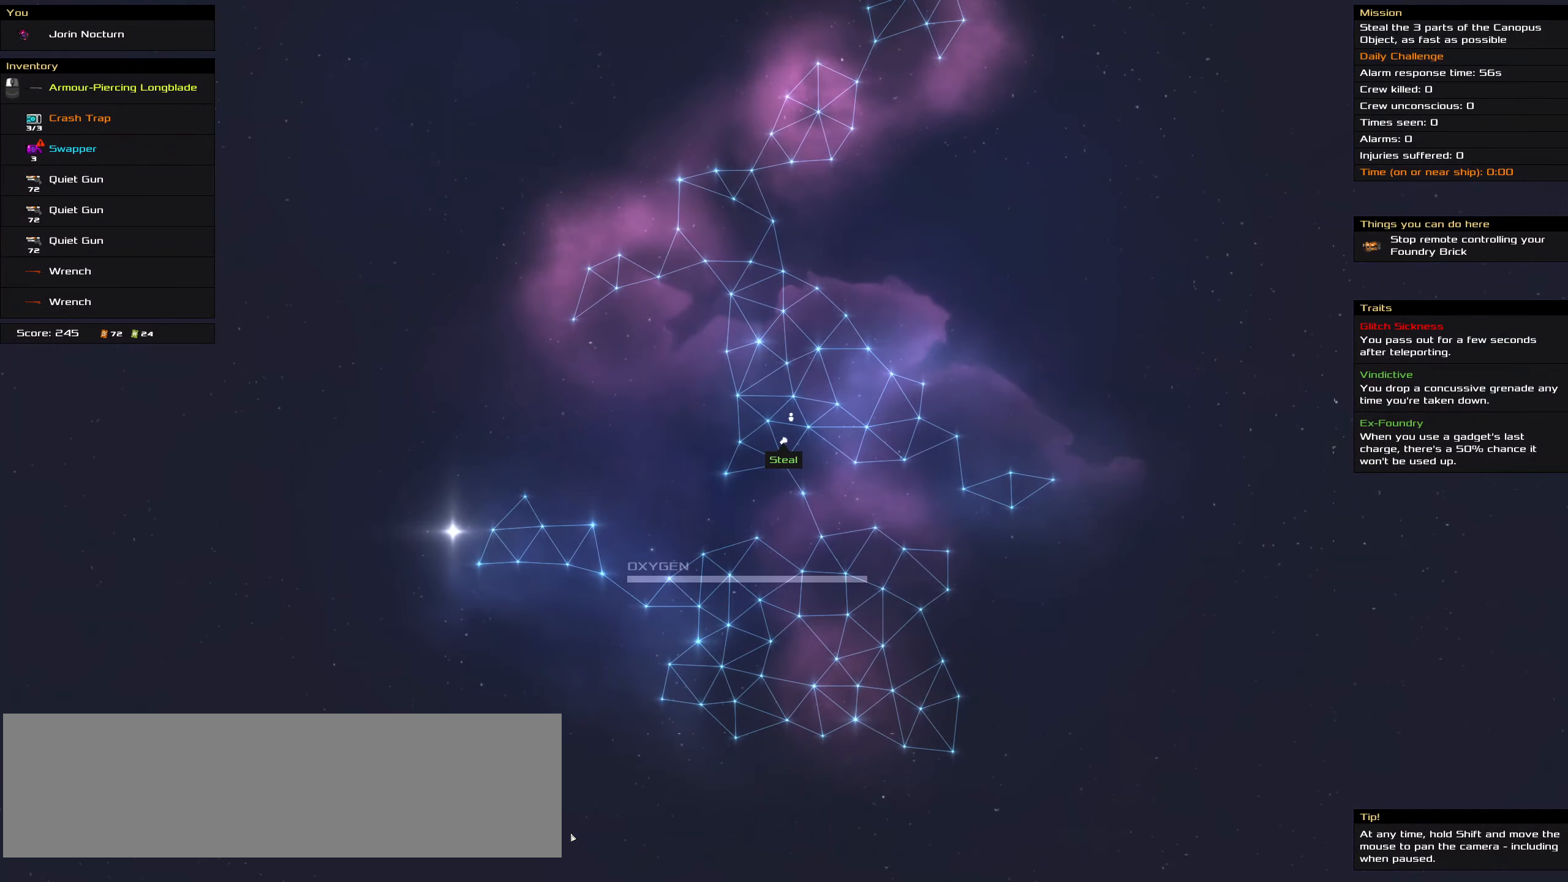
{"keys": ["ctrl_l"], "mouse": [], "events": [[34, "mouse_wheel", "up"]]}
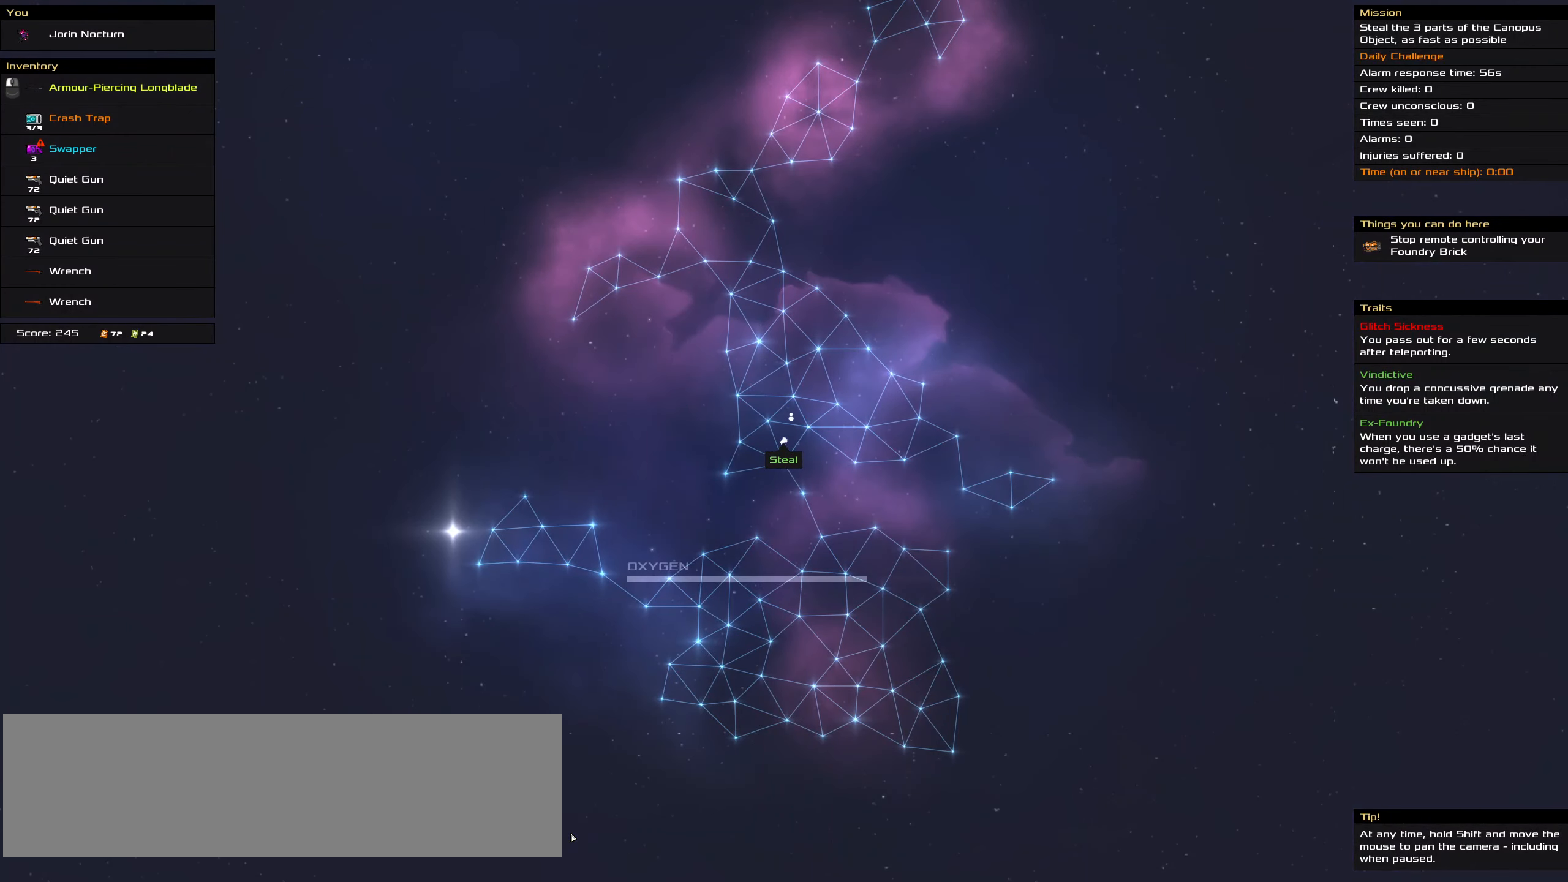
{"keys": ["ctrl_l"], "mouse": ["left"], "events": [[150, "mouse_left", "down"]]}
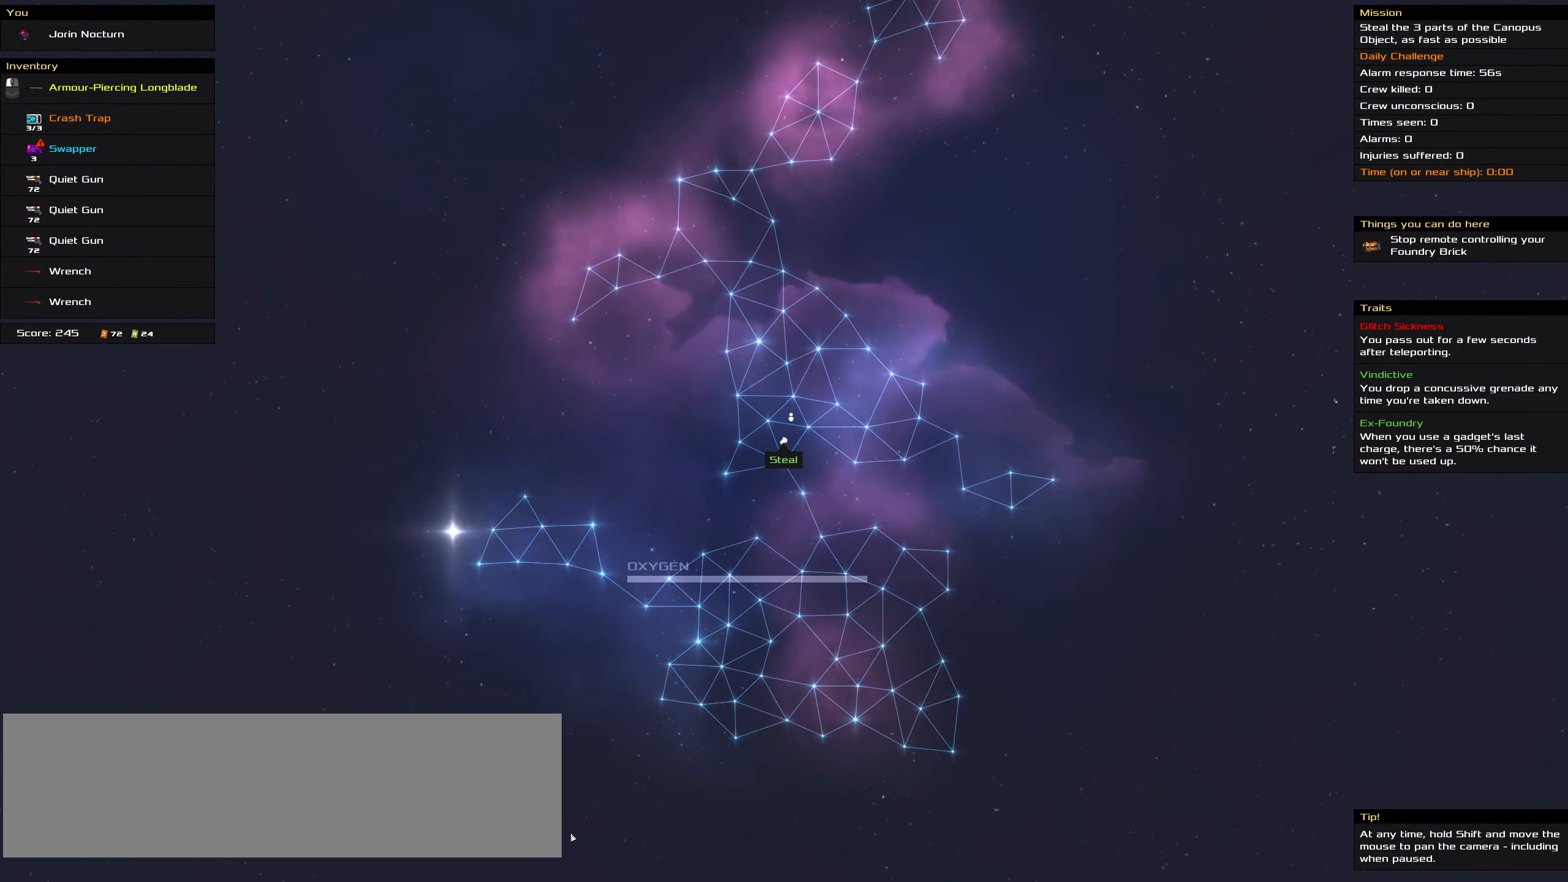
{"keys": ["ctrl_l"], "mouse": ["left"], "events": [[117, "space", "down"], [217, "space", "up"]]}
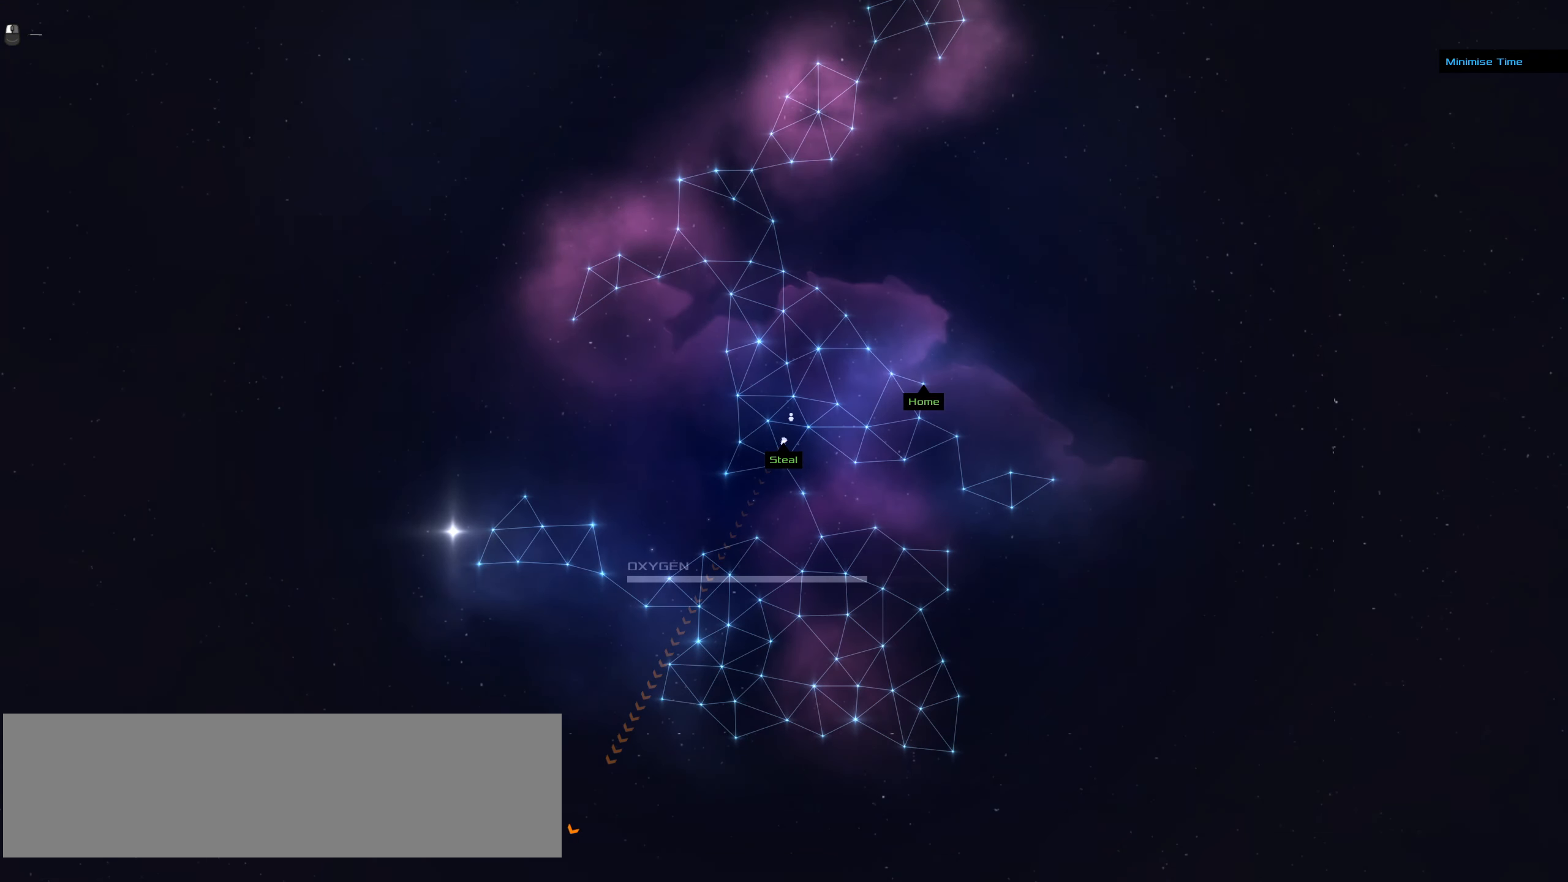
{"keys": ["ctrl_l"], "mouse": ["left"], "events": []}
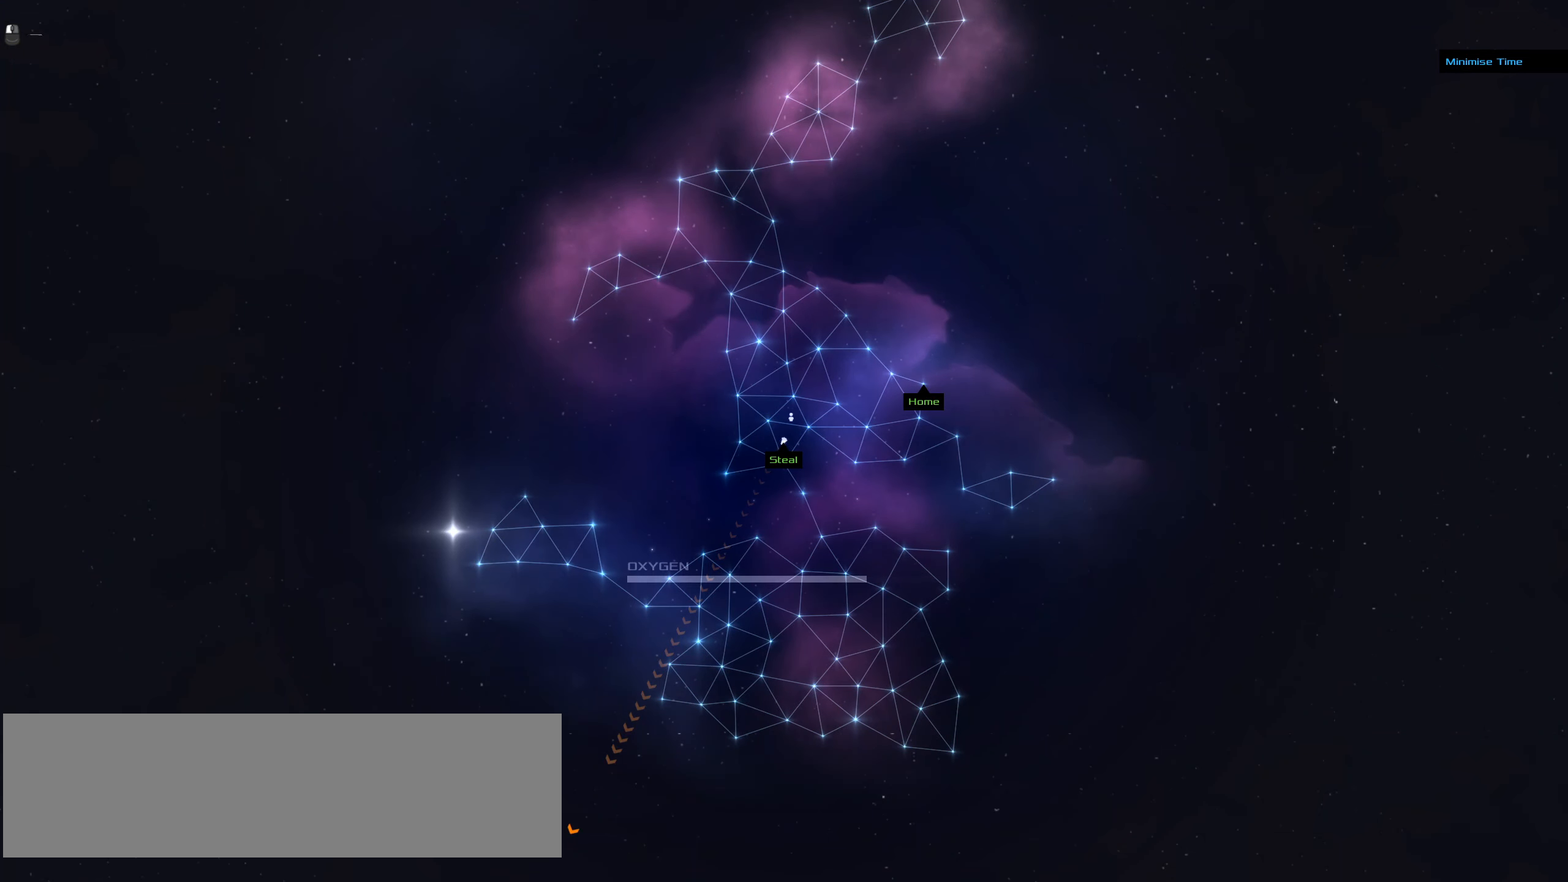
{"keys": ["ctrl_l"], "mouse": ["left"], "events": []}
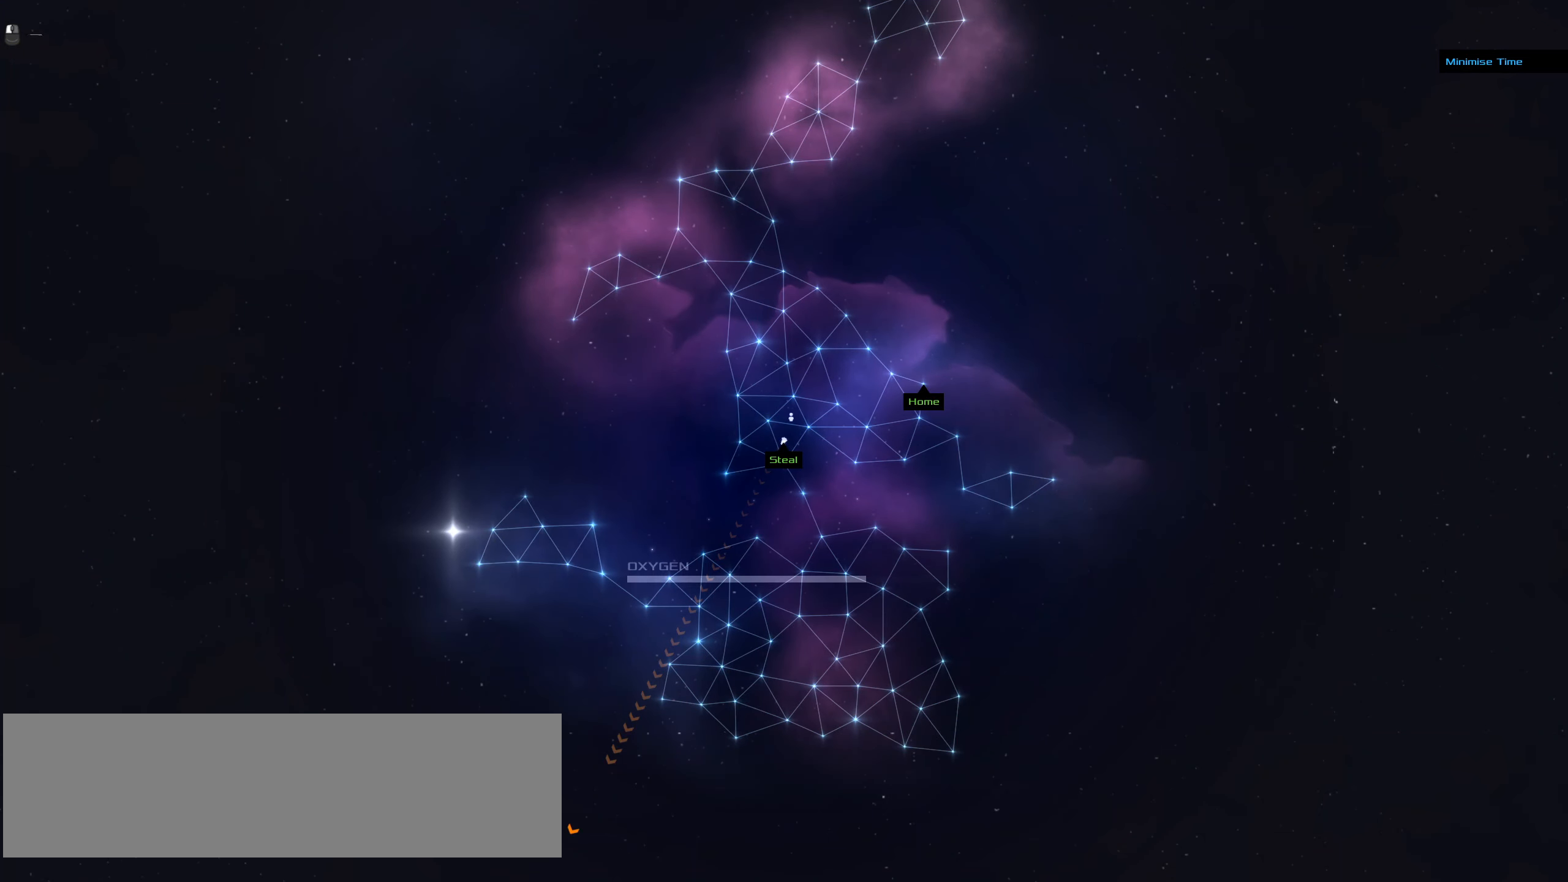
{"keys": ["ctrl_l"], "mouse": ["left"], "events": []}
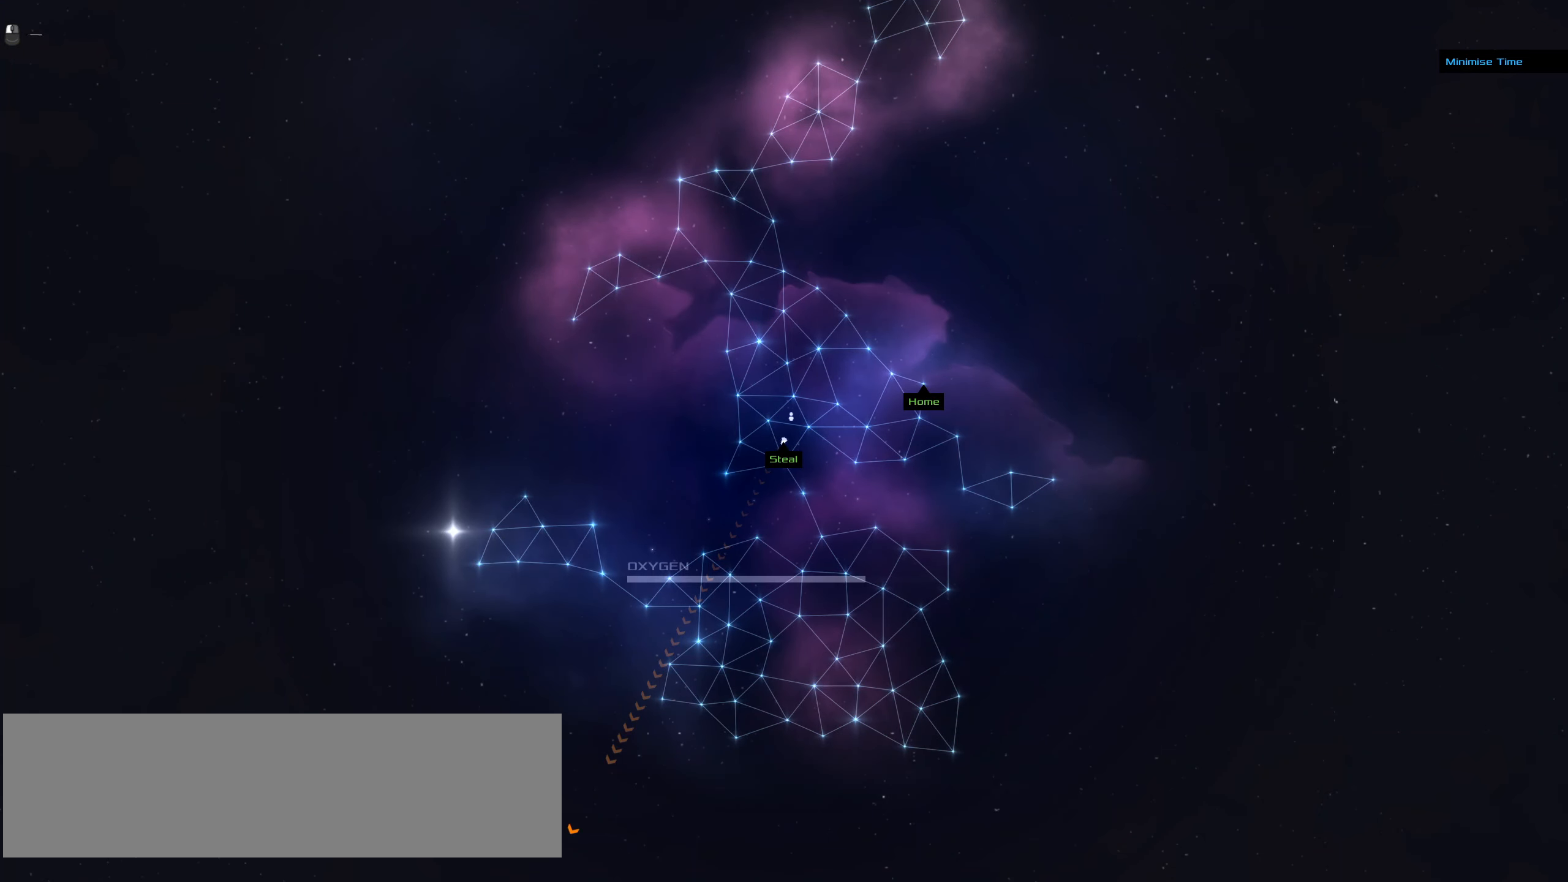
{"keys": ["ctrl_l"], "mouse": ["left"], "events": []}
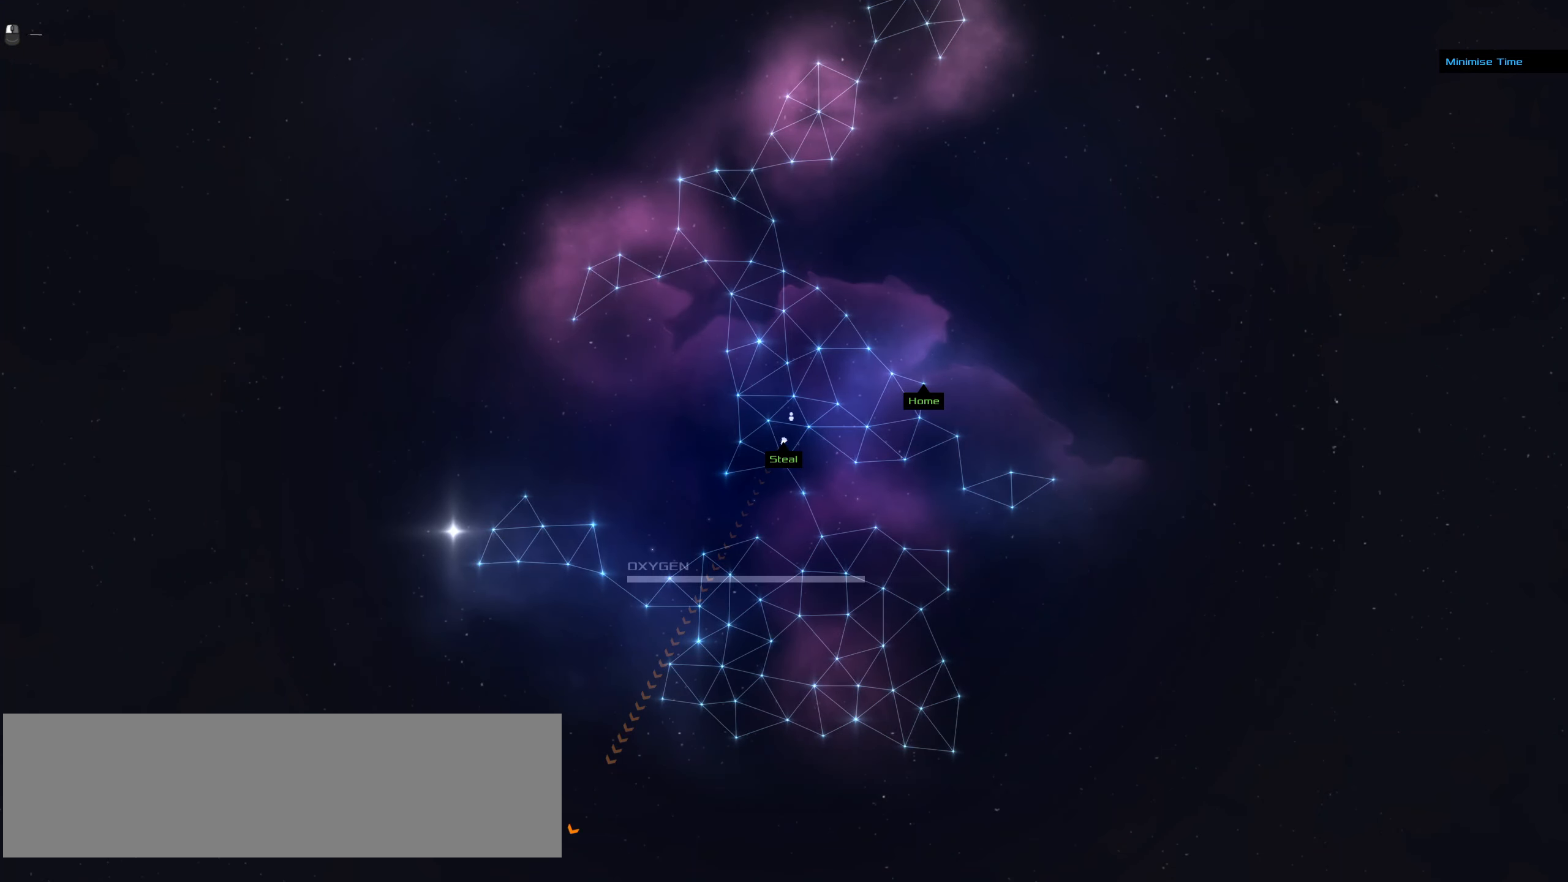
{"keys": ["ctrl_l"], "mouse": ["left"], "events": []}
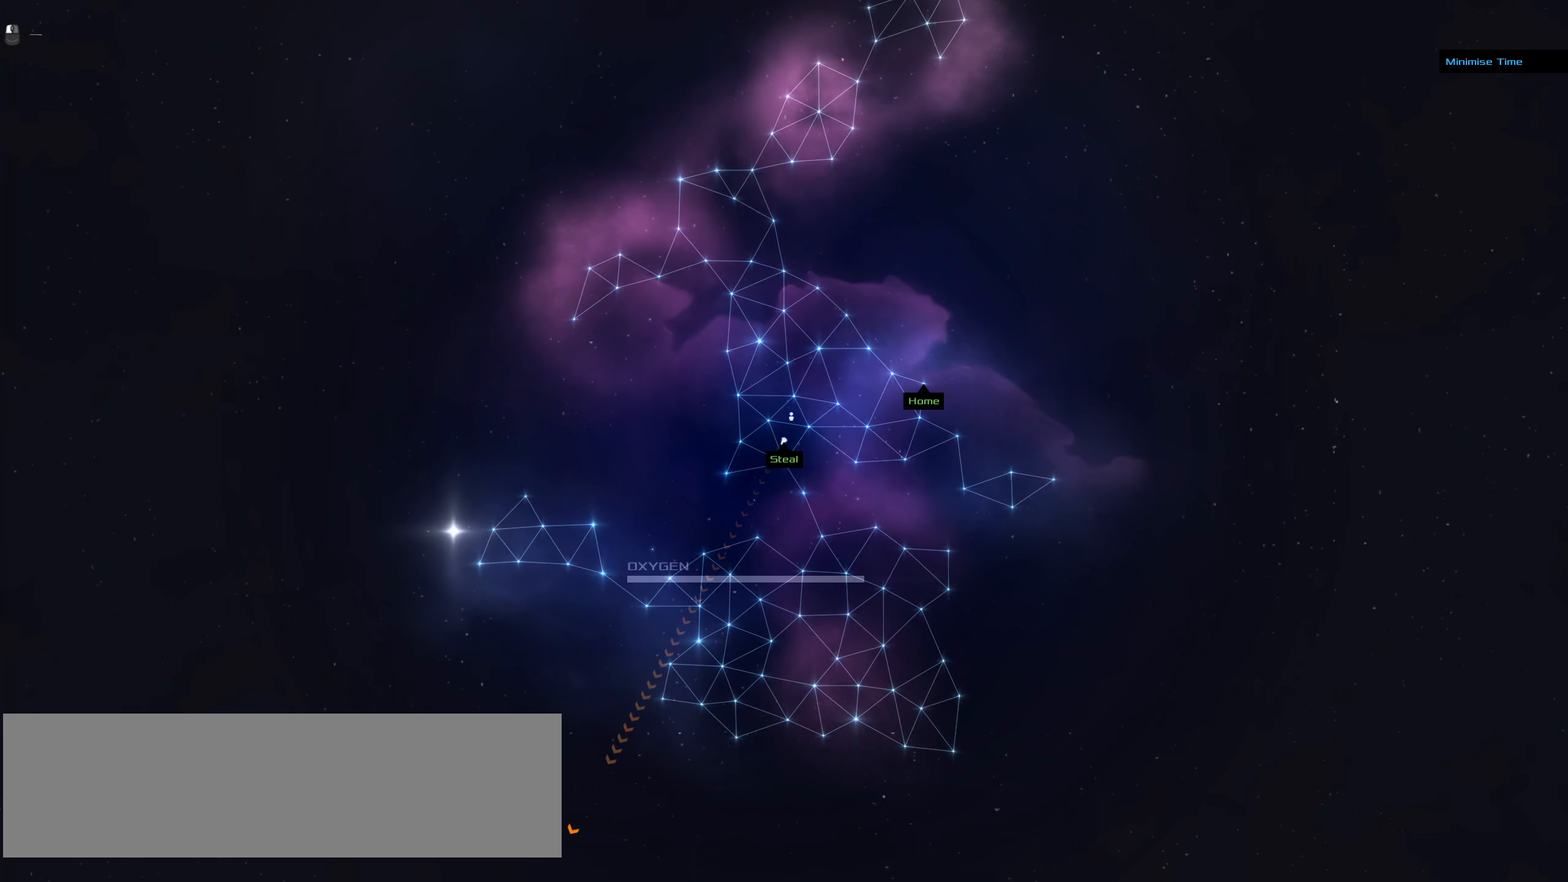
{"keys": ["ctrl_l"], "mouse": ["left"], "events": []}
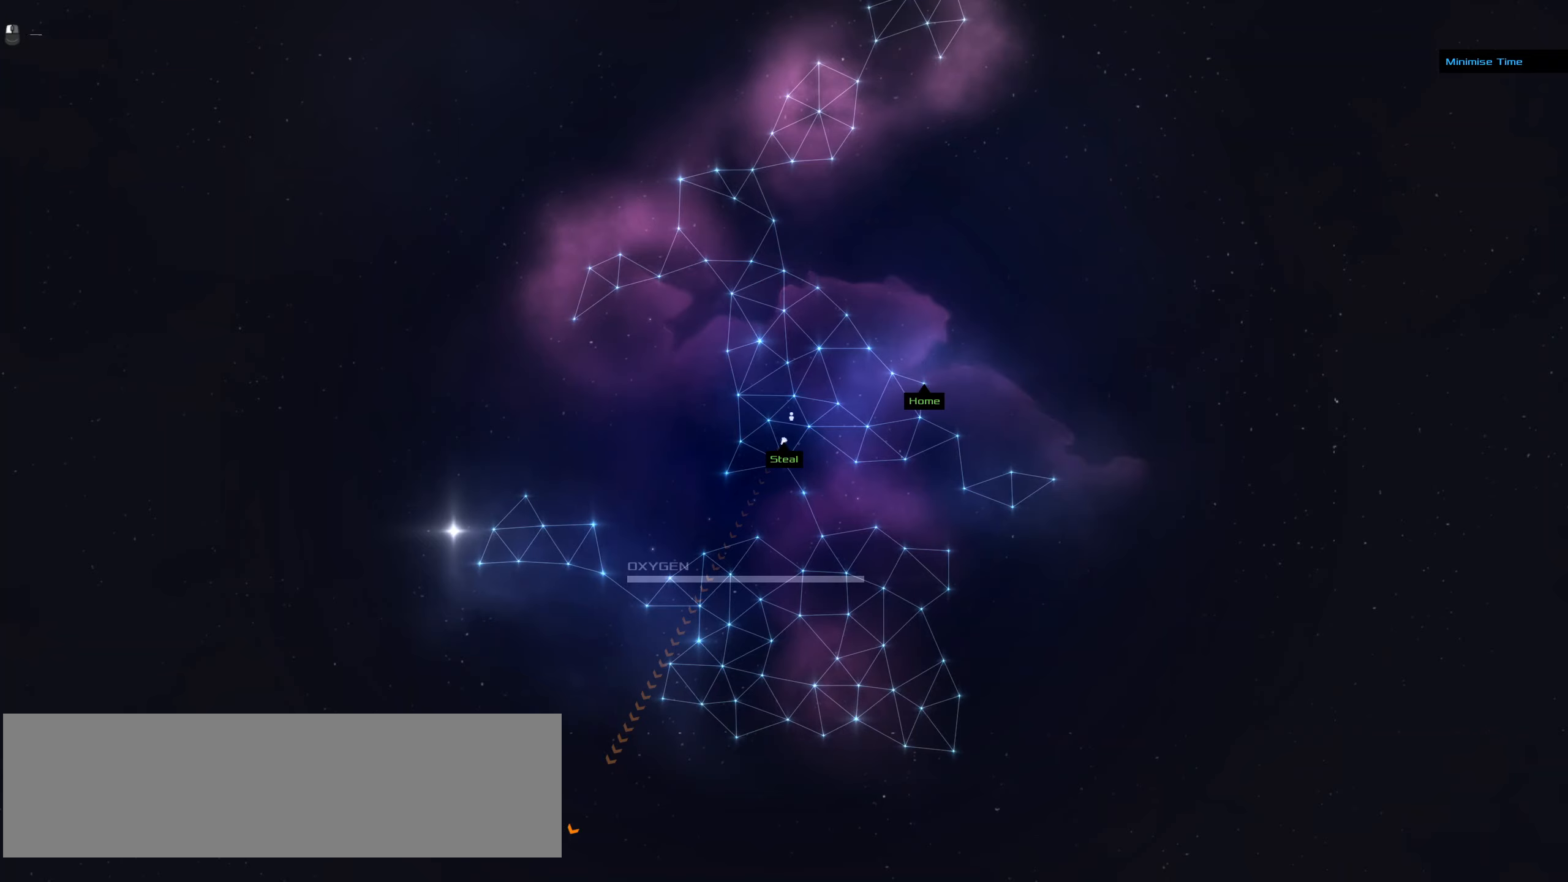
{"keys": ["ctrl_l"], "mouse": ["left"], "events": []}
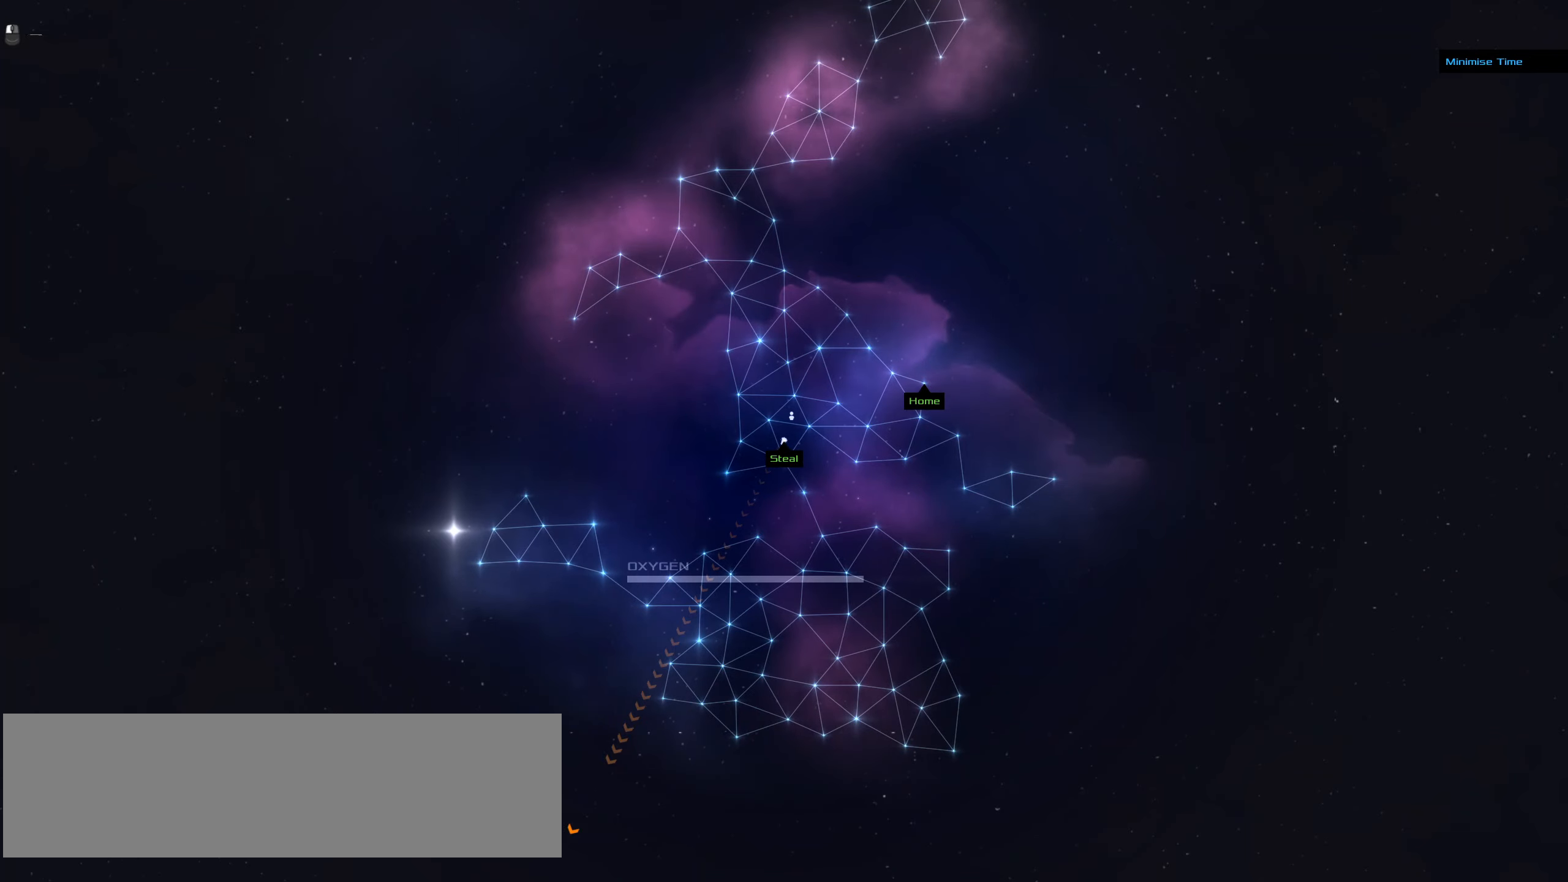
{"keys": ["ctrl_l"], "mouse": ["left"], "events": []}
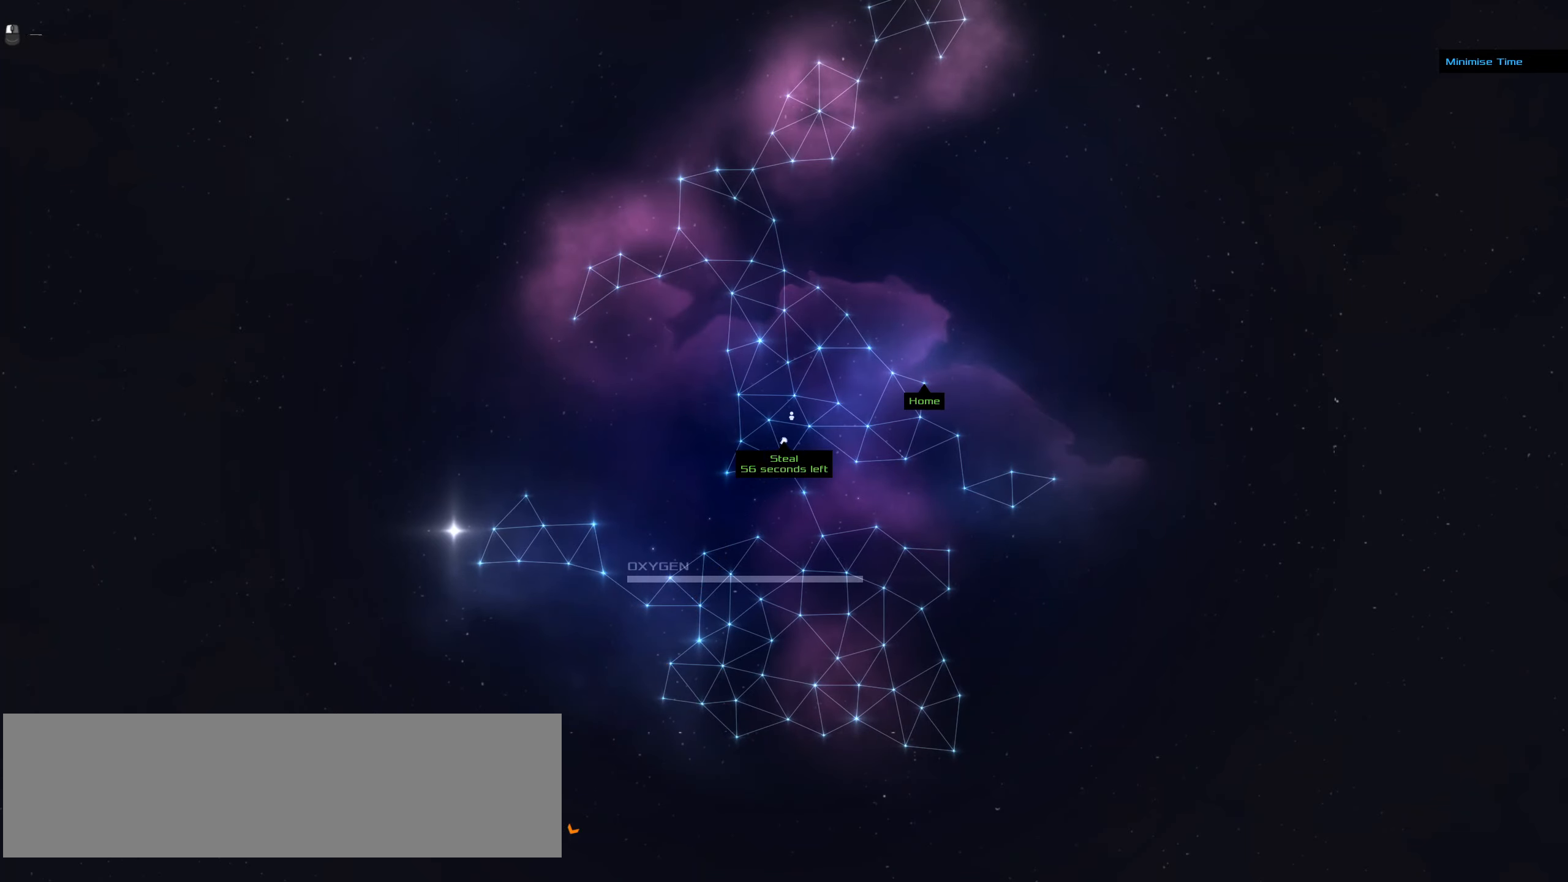
{"keys": ["ctrl_l"], "mouse": [], "events": [[300, "mouse_left", "up"], [350, "space", "down"], [483, "space", "up"]]}
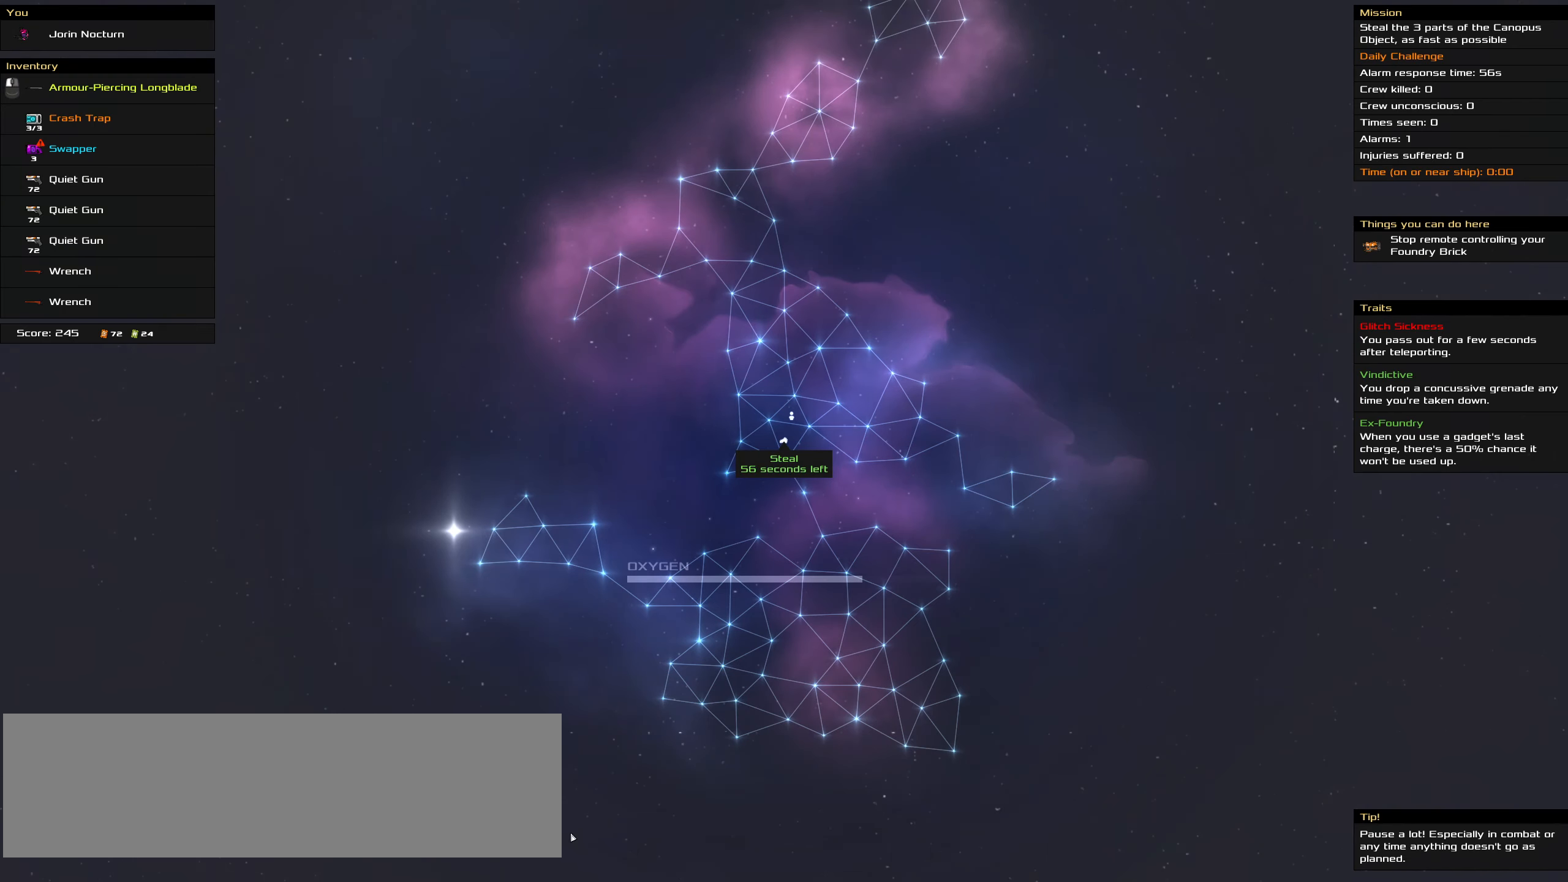
{"keys": ["ctrl_l"], "mouse": [], "events": []}
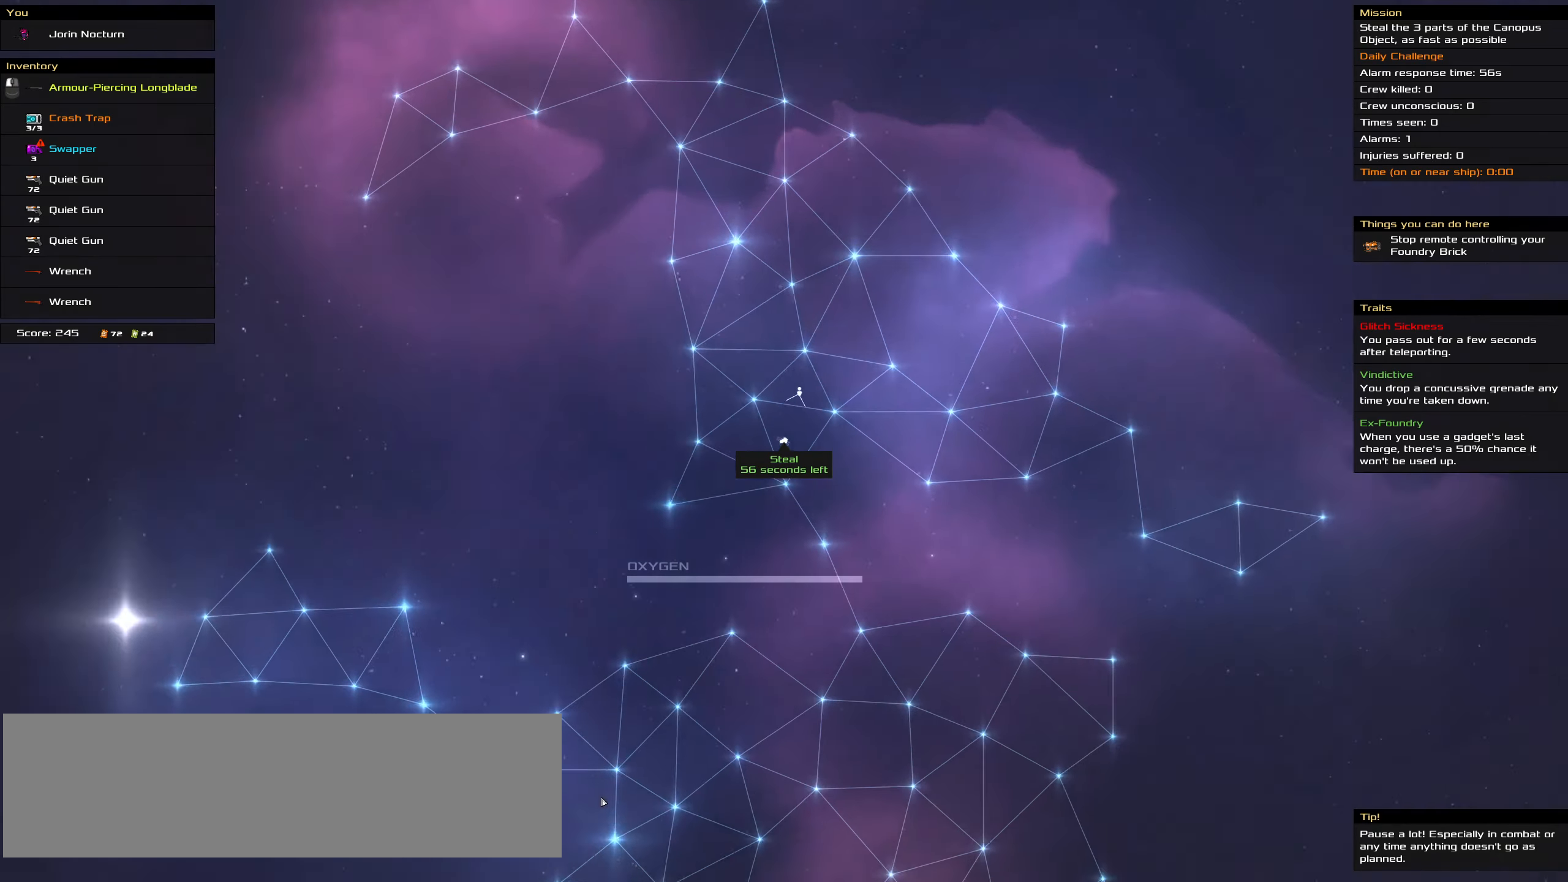
{"keys": ["ctrl_l"], "mouse": [], "events": []}
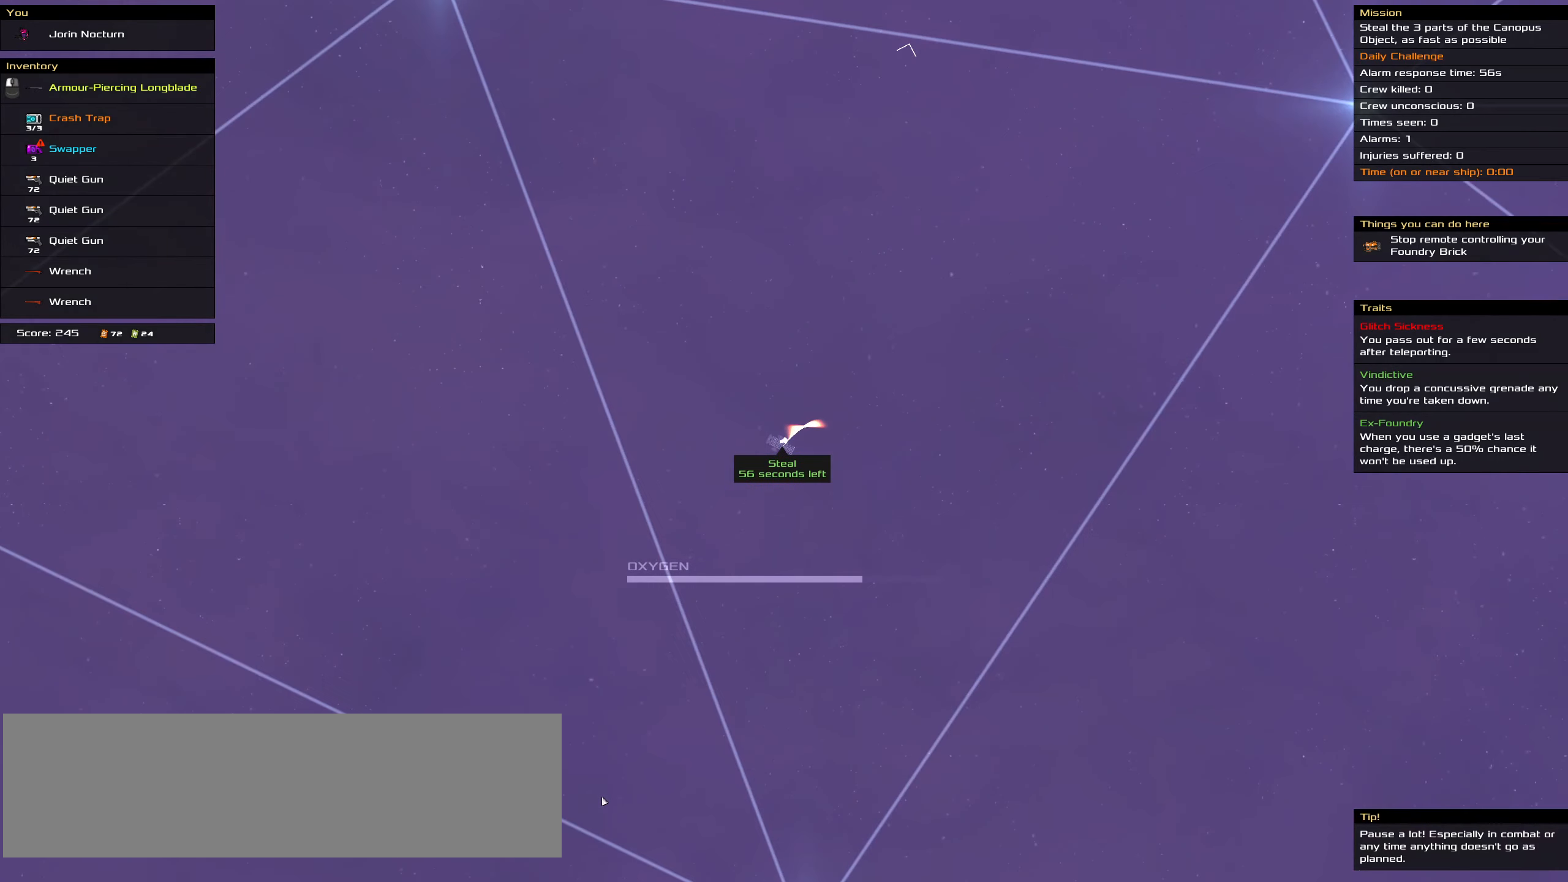
{"keys": ["ctrl_l"], "mouse": [], "events": []}
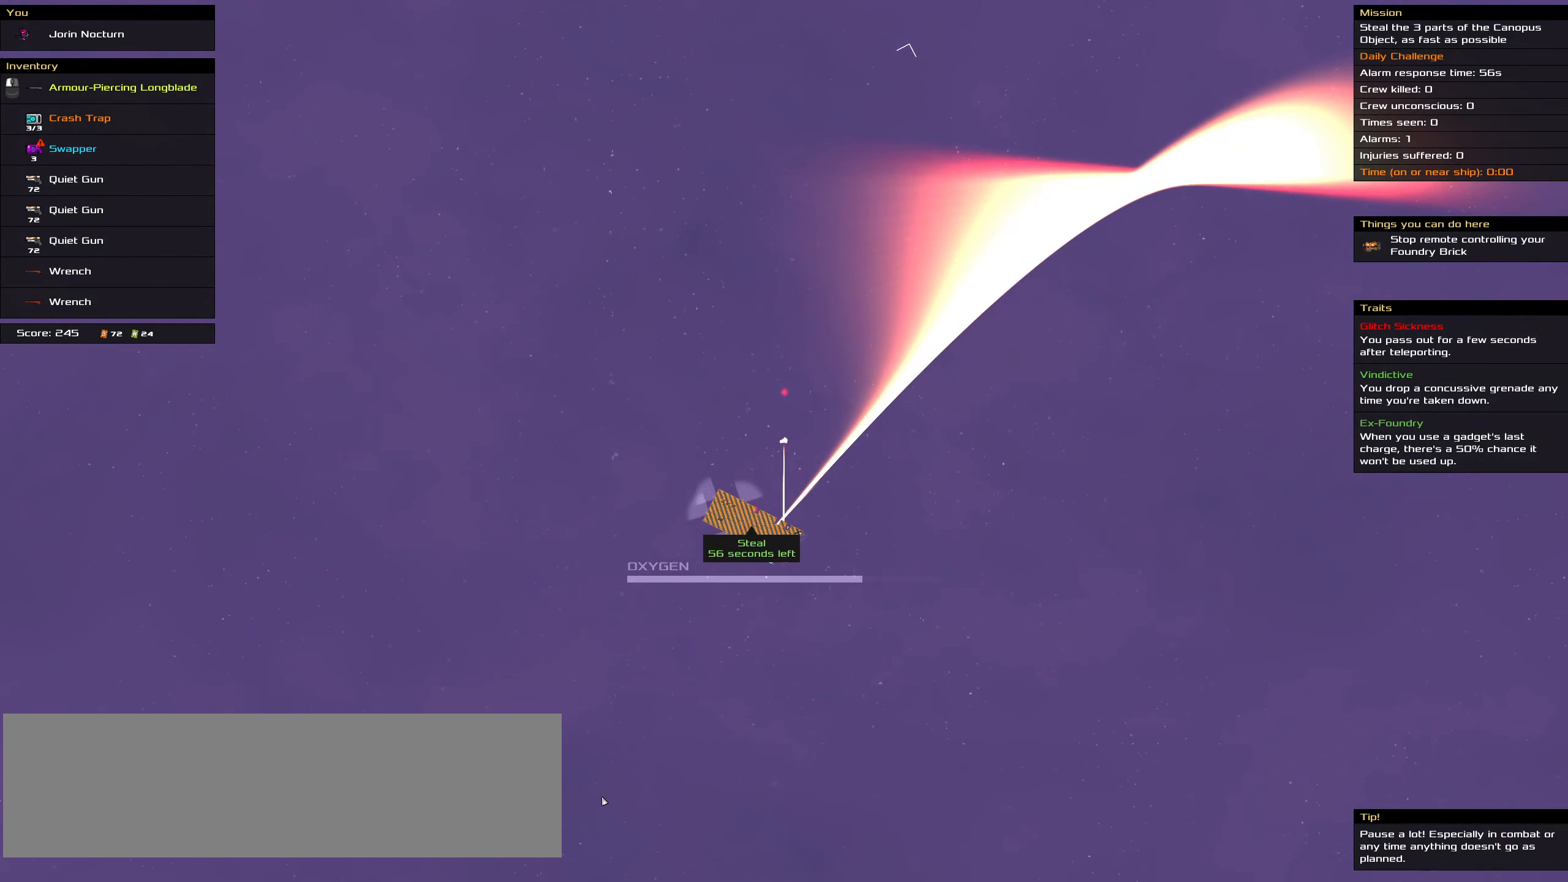
{"keys": [], "mouse": [], "events": [[183, "ctrl_l", "up"]]}
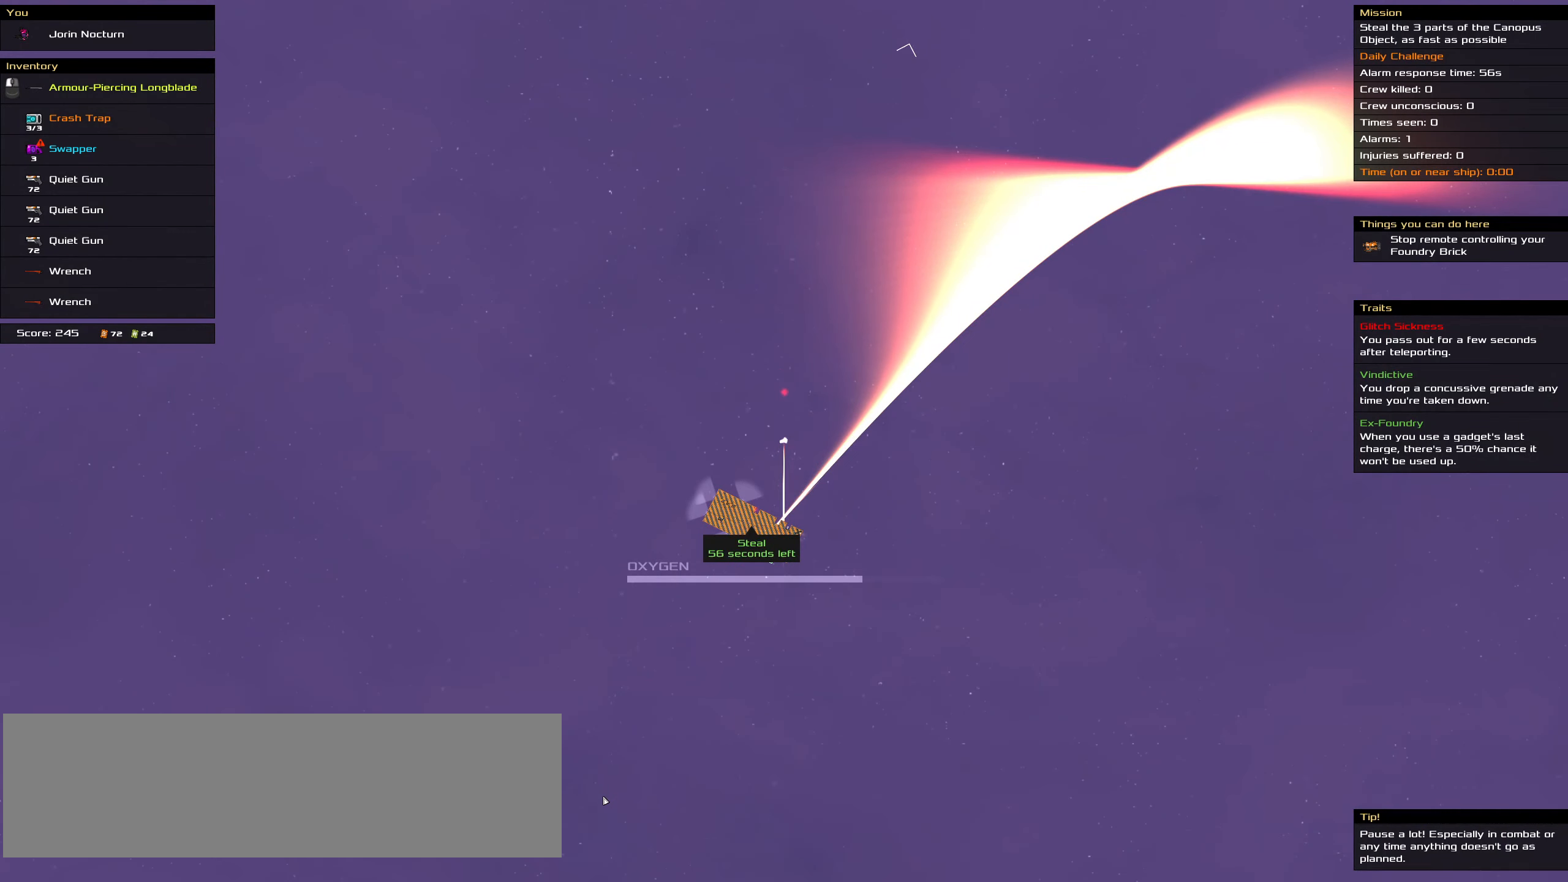
{"keys": [], "mouse": [], "events": []}
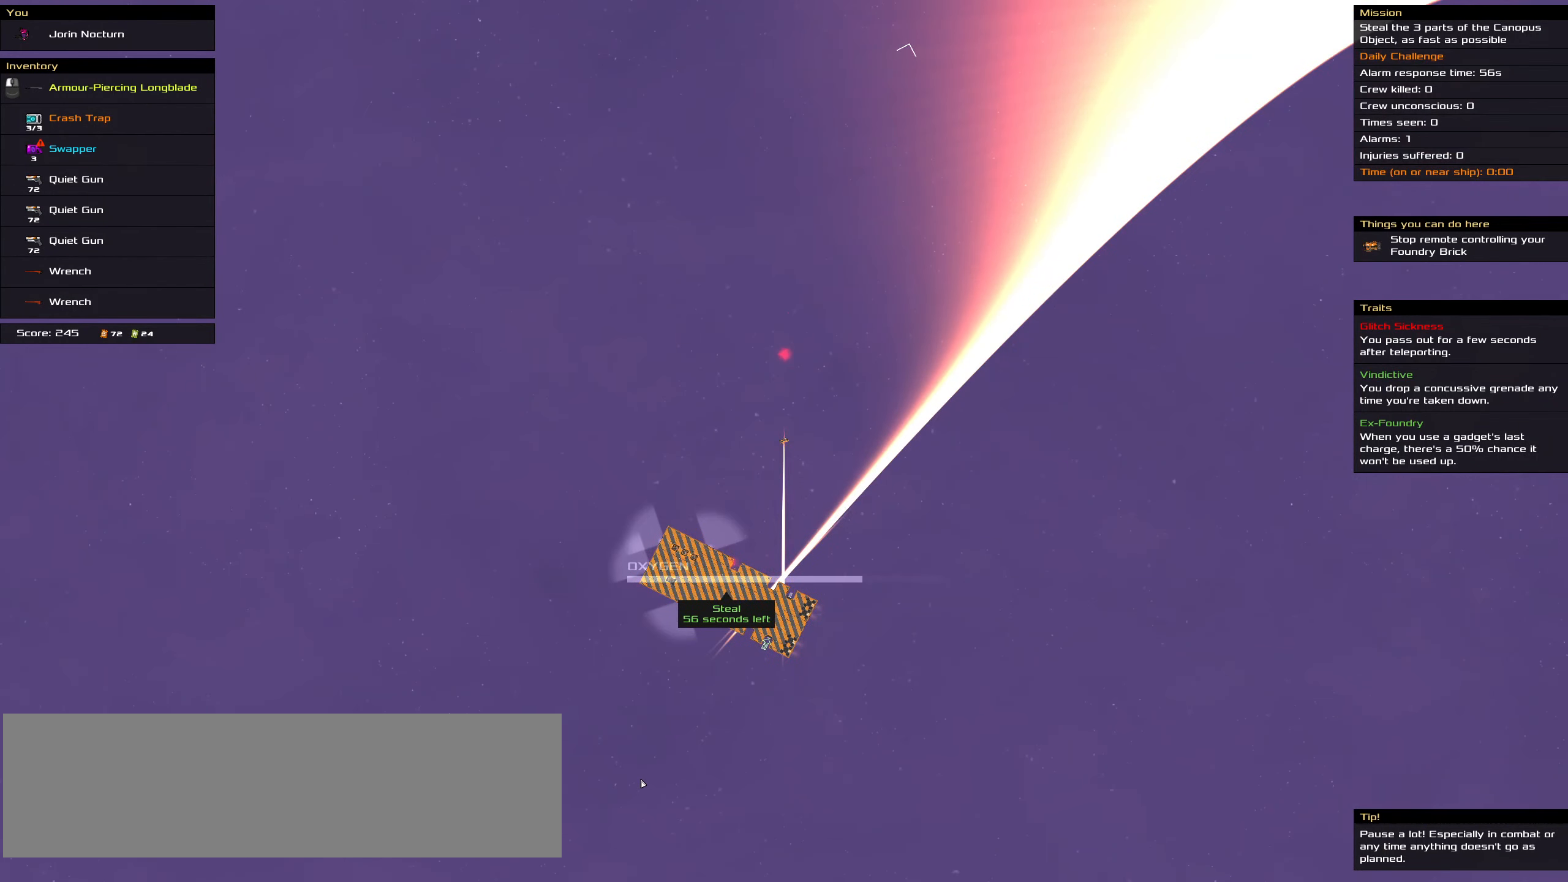
{"keys": [], "mouse": [], "events": []}
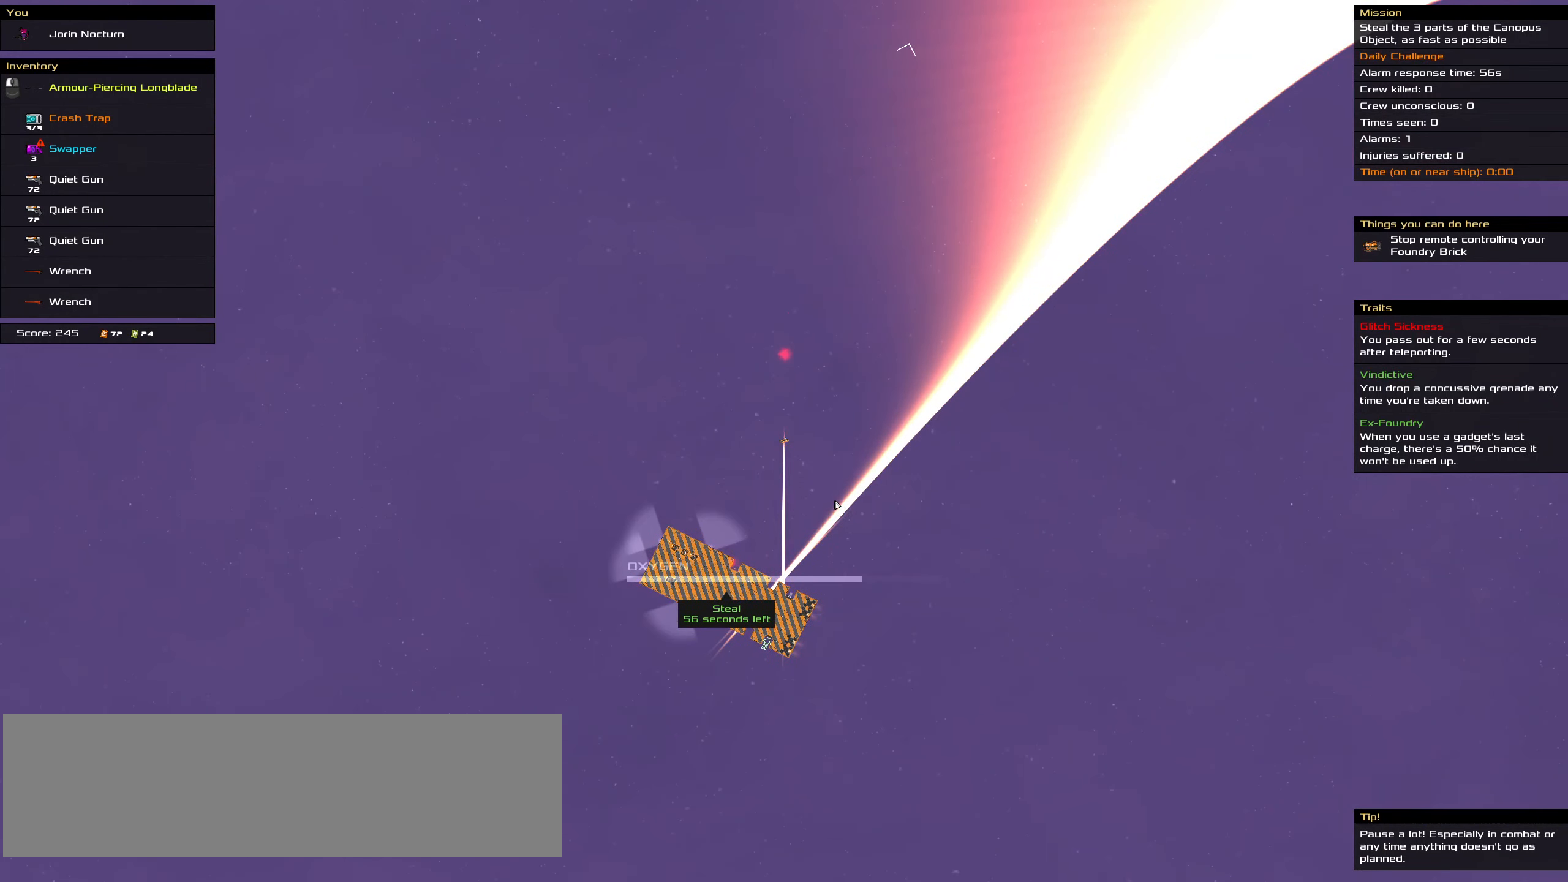
{"keys": [], "mouse": [], "events": []}